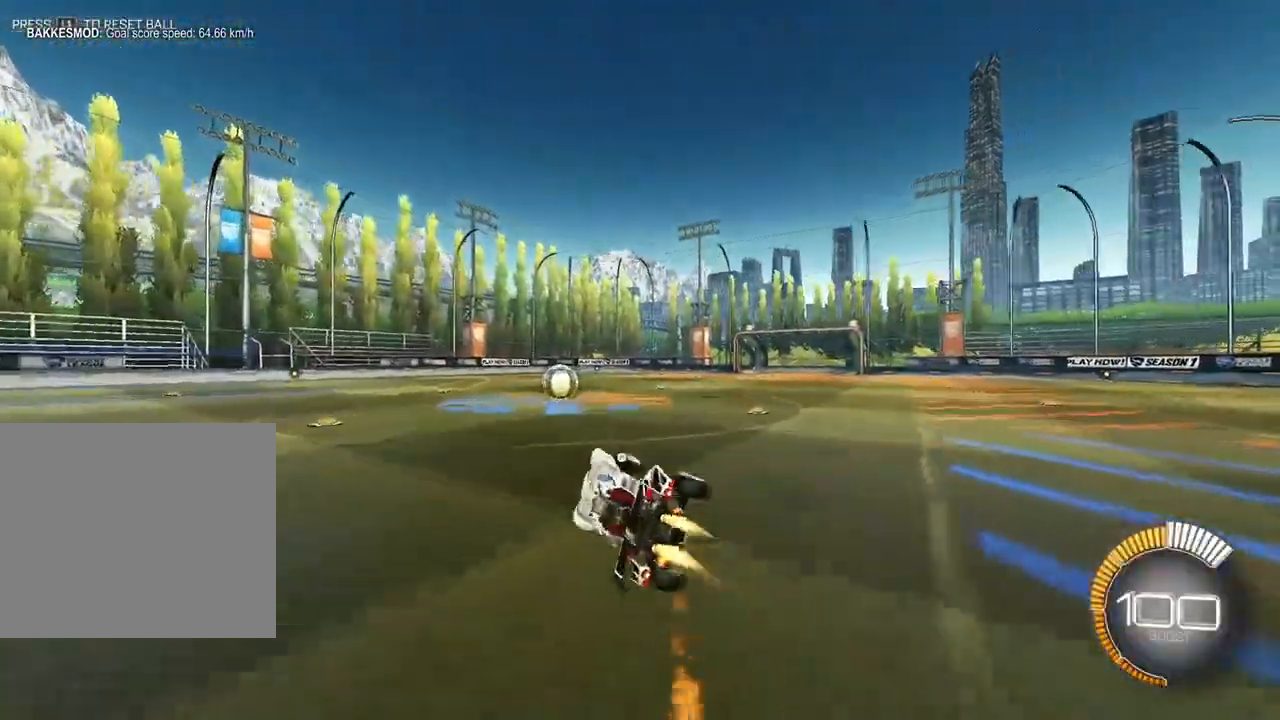
Gameplay with a controller (PlayStation layout); each line is a JSON object with the inputs held at the frame after it. "events" lists button and stick changes between this image and that frame as [ms after this image, input, new state], when the widget could be followed in between.
{"buttons": [], "left_stick": "center", "right_stick": "center", "events": [[83, "CROSS", "up"], [83, "R1", "up"], [217, "L2", "up"], [217, "left_stick", "center"]]}
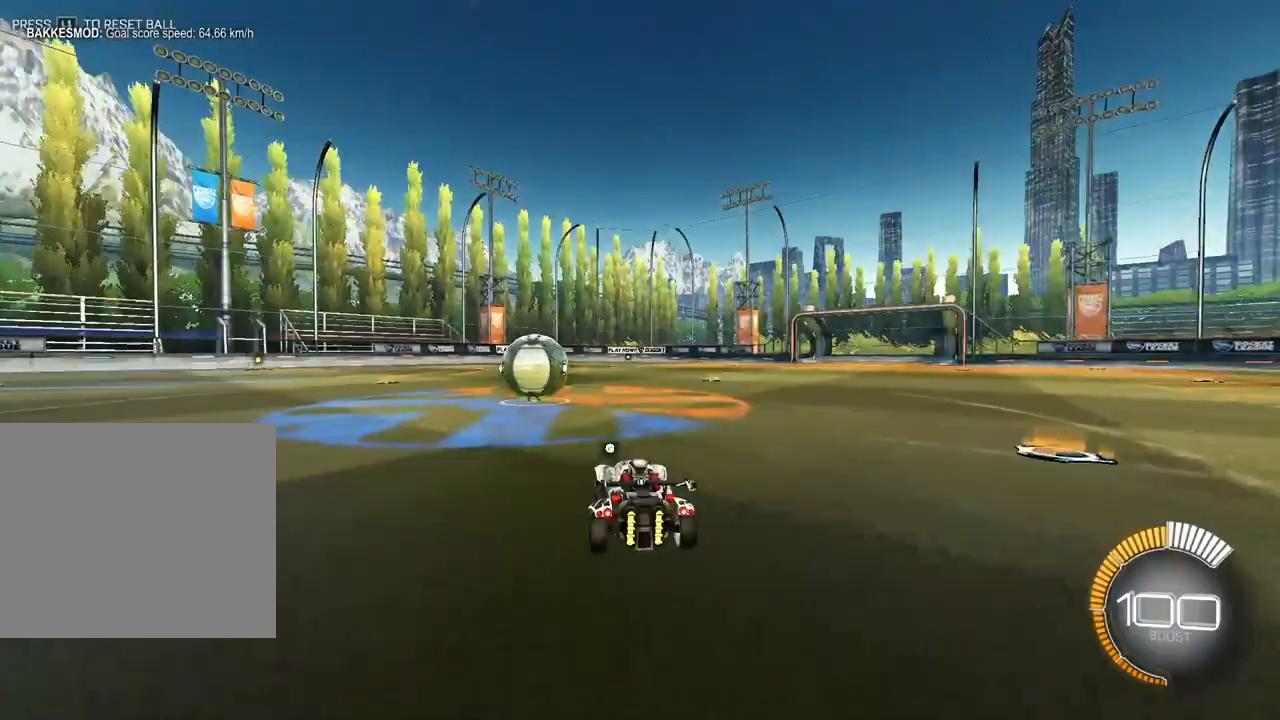
{"buttons": [], "left_stick": "up", "right_stick": "center", "events": [[100, "left_stick", "down"], [350, "left_stick", "up-left"], [467, "left_stick", "up"]]}
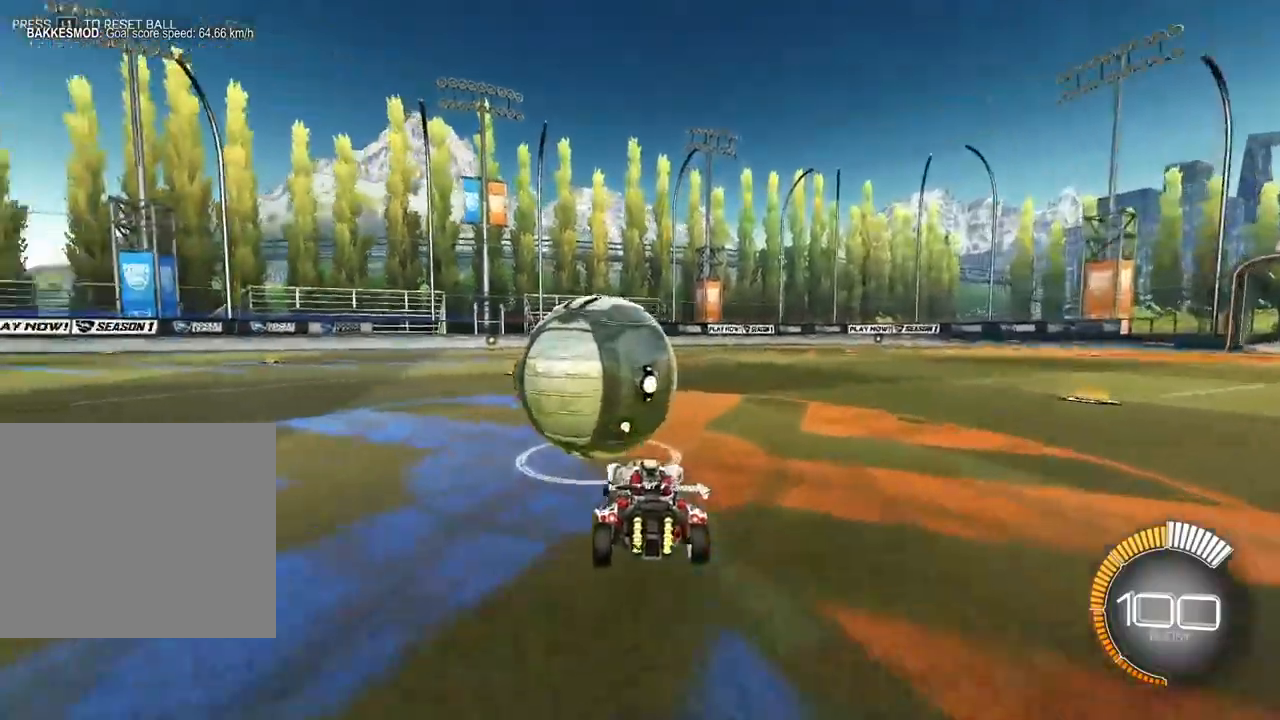
{"buttons": ["L2"], "left_stick": "up", "right_stick": "center", "events": [[150, "L2", "down"], [367, "L2", "up"], [500, "L2", "down"]]}
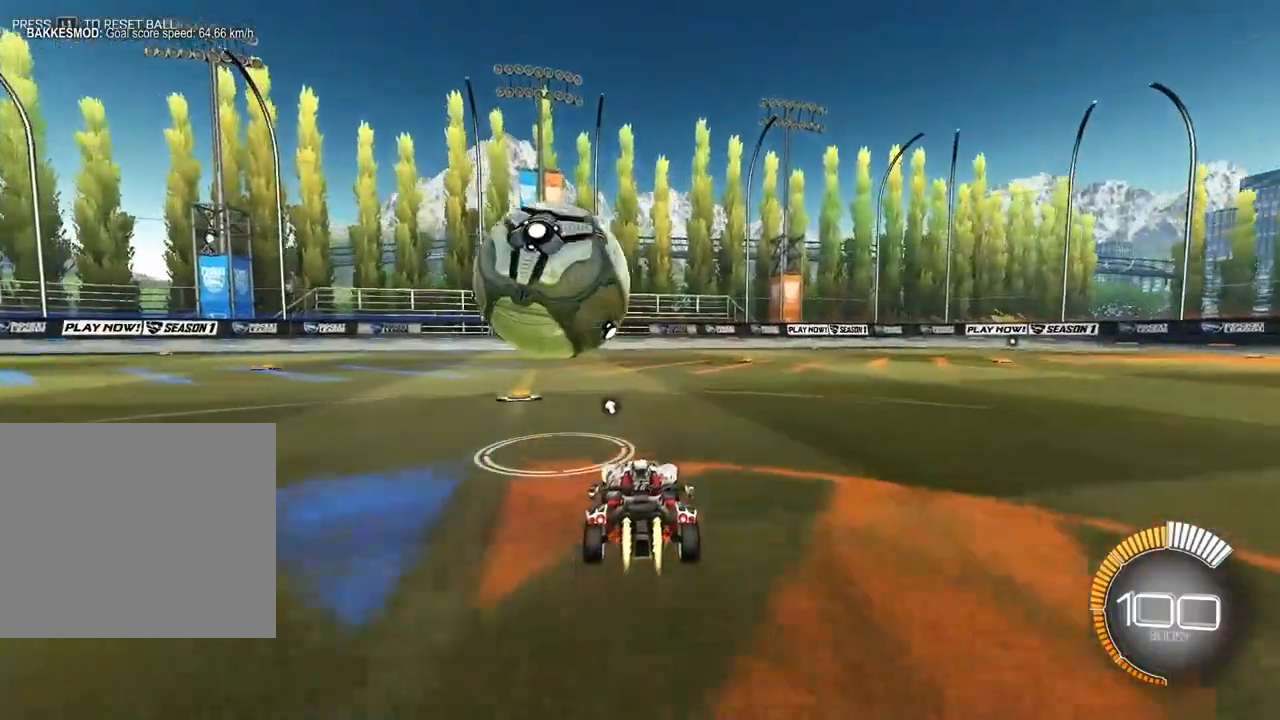
{"buttons": [], "left_stick": "up", "right_stick": "center", "events": [[117, "L2", "up"]]}
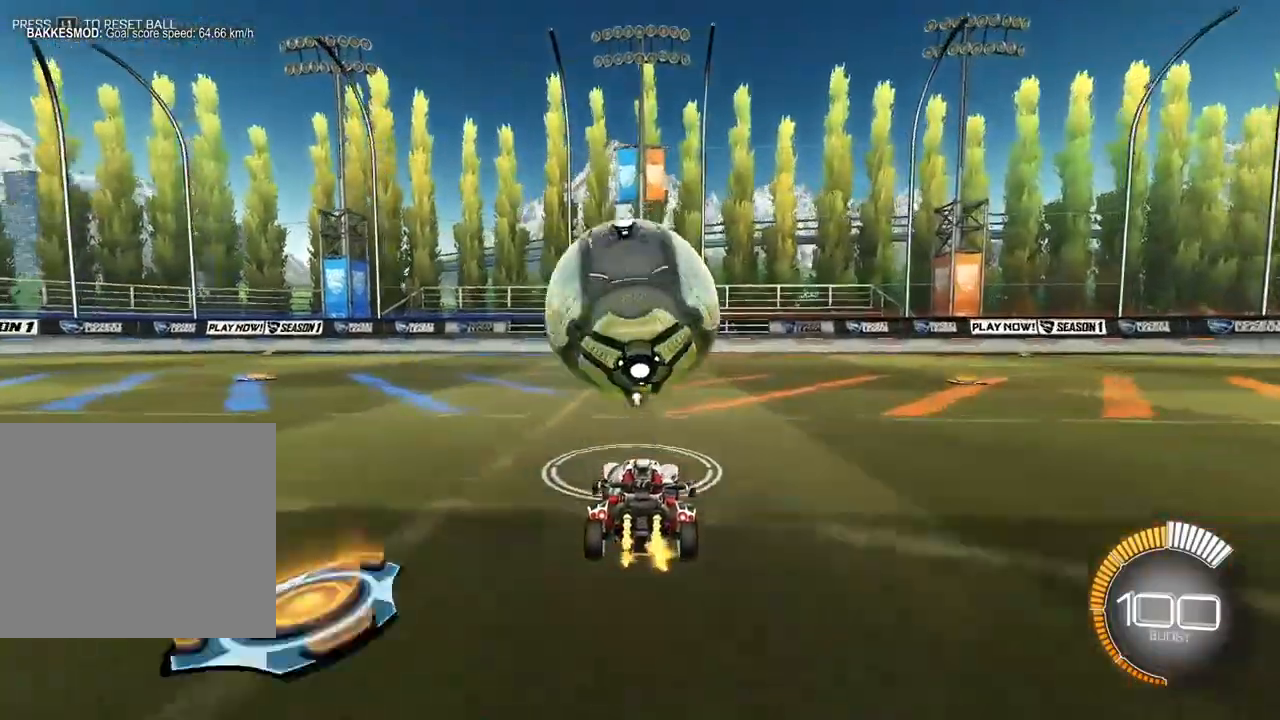
{"buttons": ["L2"], "left_stick": "up", "right_stick": "center", "events": [[350, "L2", "down"]]}
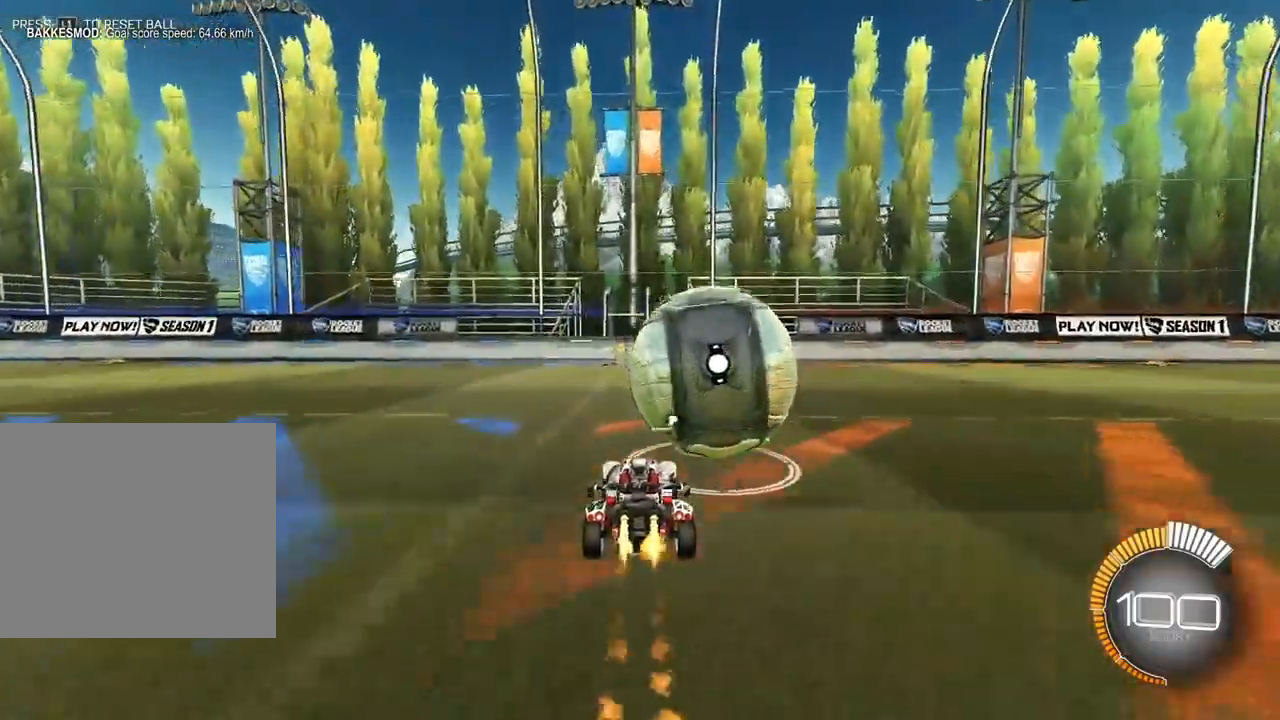
{"buttons": [], "left_stick": "center", "right_stick": "center", "events": [[33, "L2", "up"], [83, "left_stick", "up-right"], [217, "left_stick", "up"], [317, "TRIANGLE", "down"], [400, "left_stick", "left"], [417, "TRIANGLE", "up"], [500, "left_stick", "center"]]}
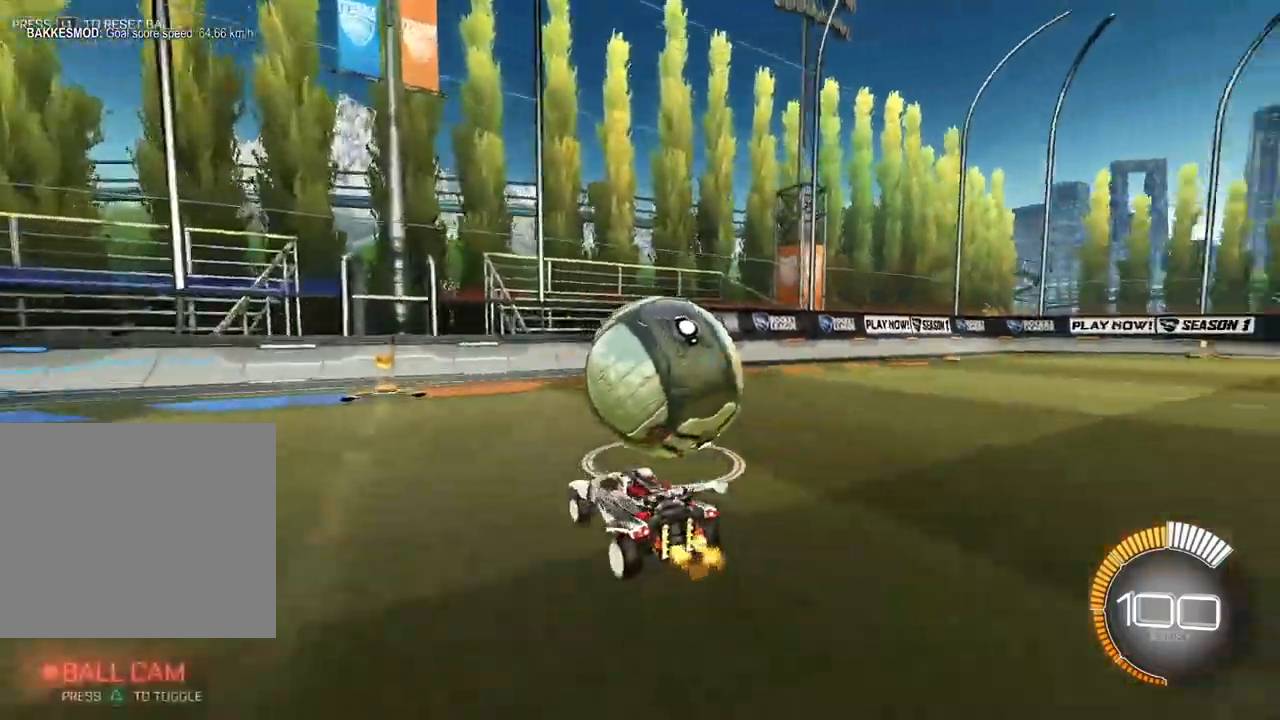
{"buttons": [], "left_stick": "up", "right_stick": "center", "events": [[183, "left_stick", "right"], [267, "left_stick", "center"], [317, "left_stick", "up"]]}
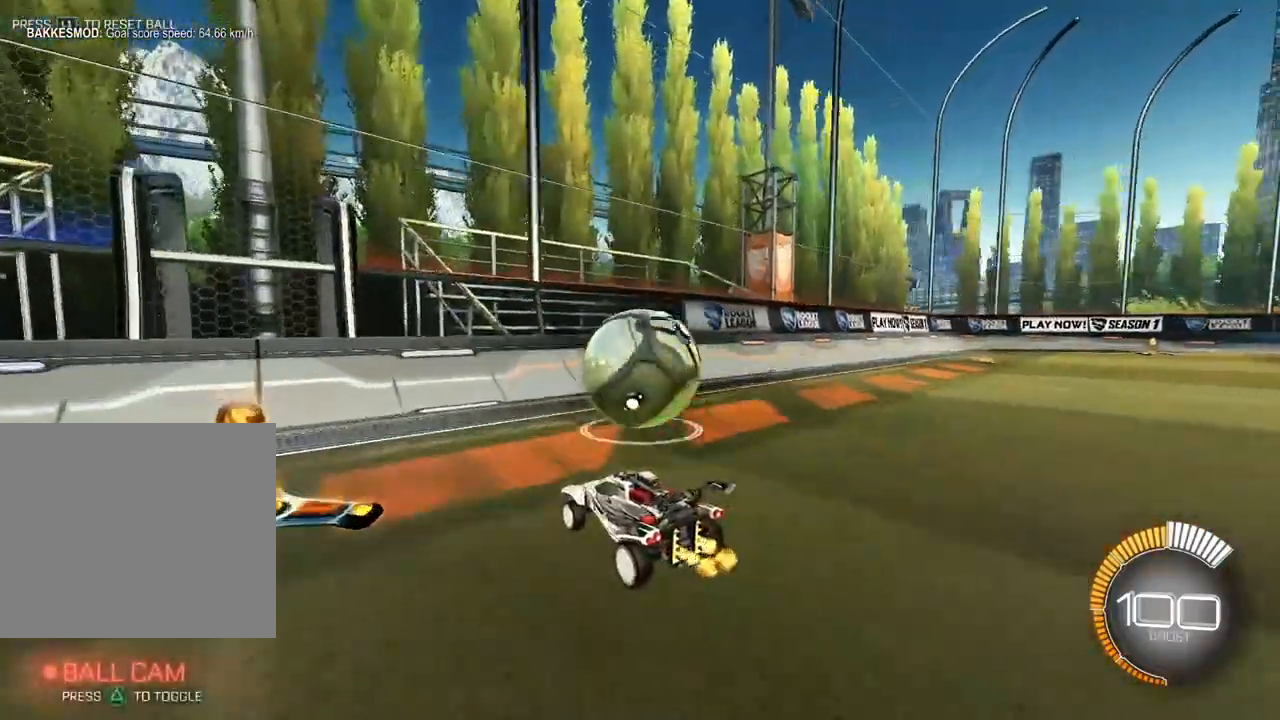
{"buttons": ["L2"], "left_stick": "up", "right_stick": "center", "events": [[250, "L2", "down"], [417, "L2", "up"], [500, "L2", "down"]]}
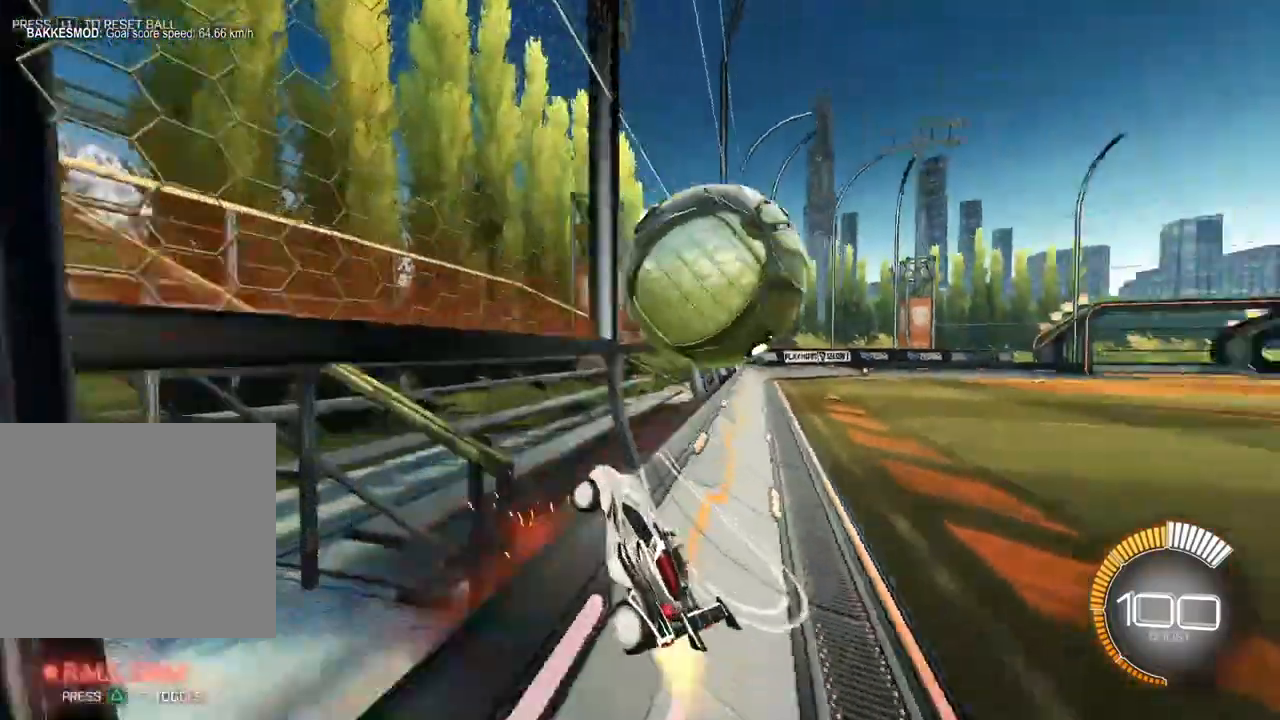
{"buttons": ["SQUARE"], "left_stick": "up-left", "right_stick": "center", "events": [[150, "L2", "up"], [167, "CROSS", "down"], [183, "SQUARE", "down"], [200, "left_stick", "right"], [367, "CROSS", "up"], [400, "left_stick", "up-left"]]}
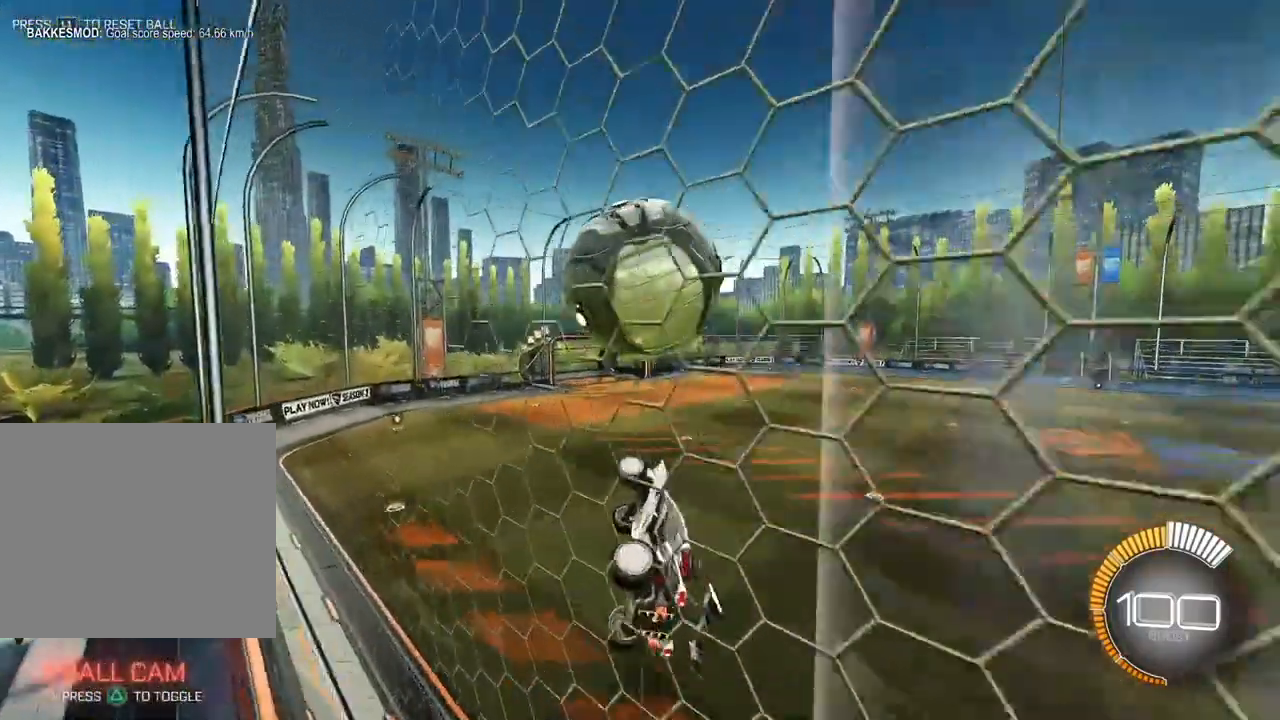
{"buttons": ["SQUARE", "L2"], "left_stick": "down-right", "right_stick": "center", "events": [[67, "L2", "down"], [83, "left_stick", "down-left"], [167, "left_stick", "down"], [200, "L2", "up"], [300, "left_stick", "left"], [400, "left_stick", "center"], [417, "L2", "down"], [450, "left_stick", "down-right"]]}
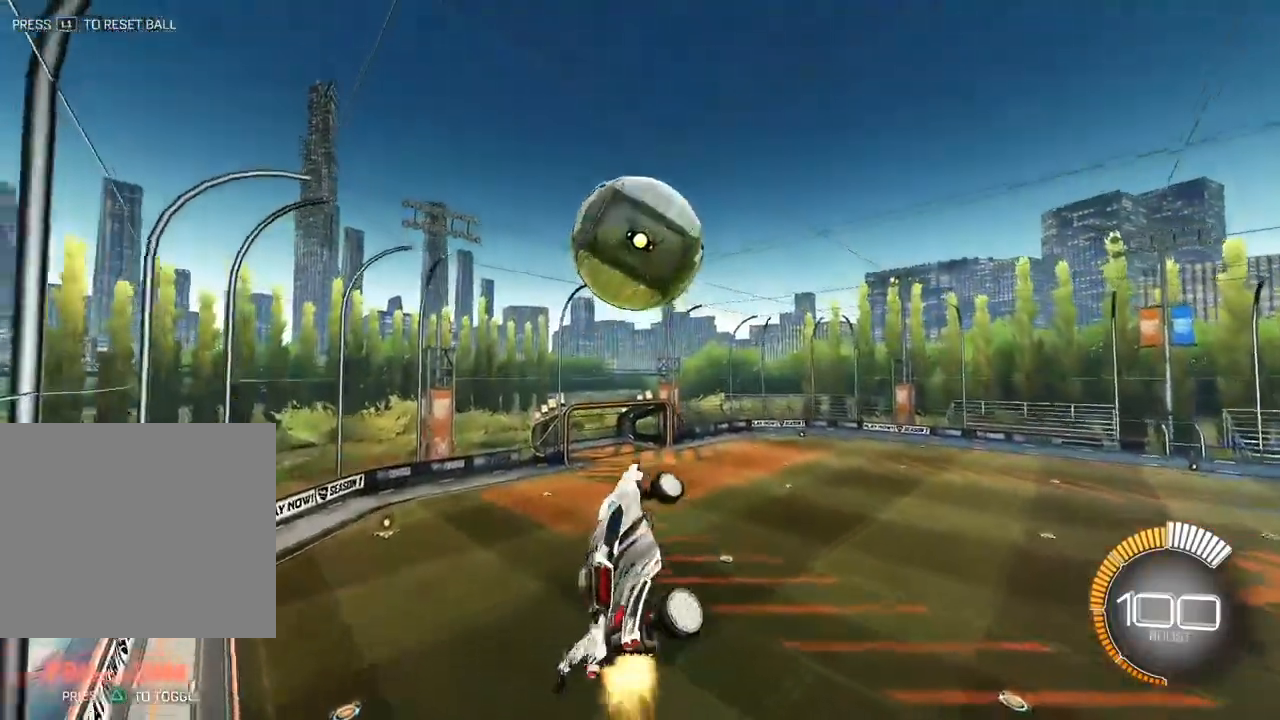
{"buttons": [], "left_stick": "center", "right_stick": "center", "events": [[67, "L2", "up"], [133, "left_stick", "center"], [233, "L2", "down"], [283, "L2", "up"], [283, "SQUARE", "up"]]}
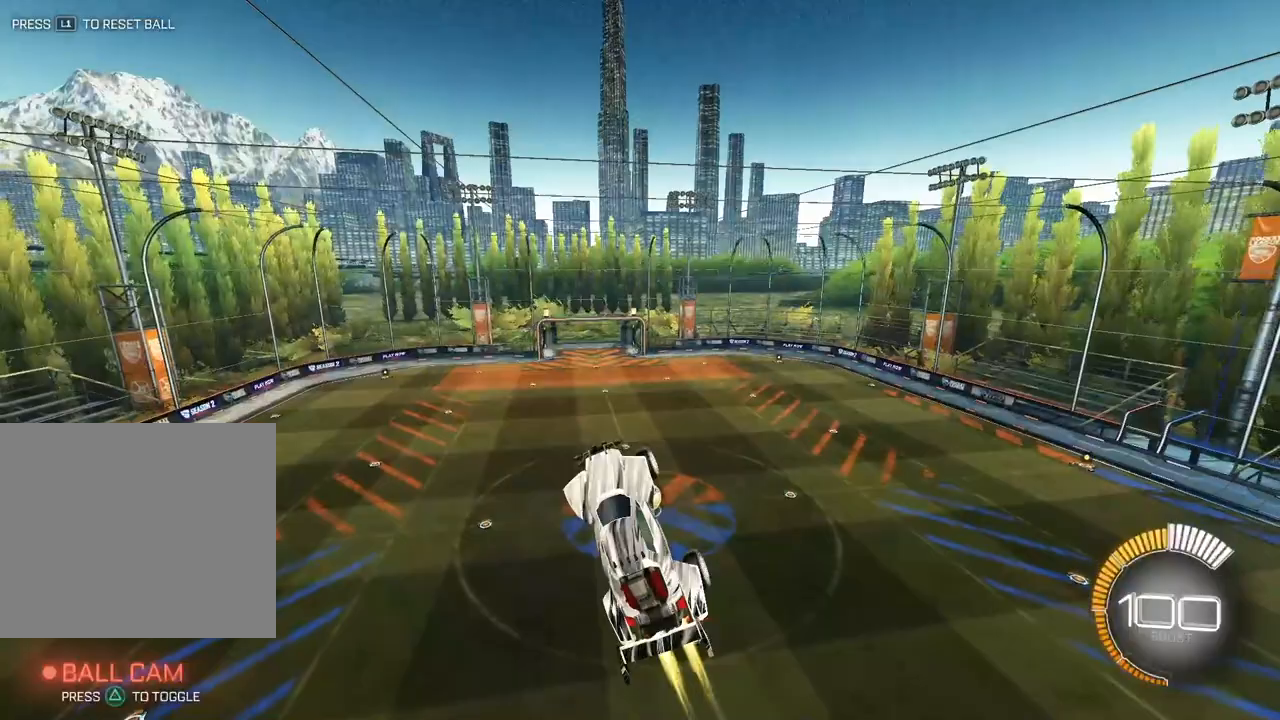
{"buttons": [], "left_stick": "center", "right_stick": "center", "events": [[300, "TRIANGLE", "down"], [400, "TRIANGLE", "up"]]}
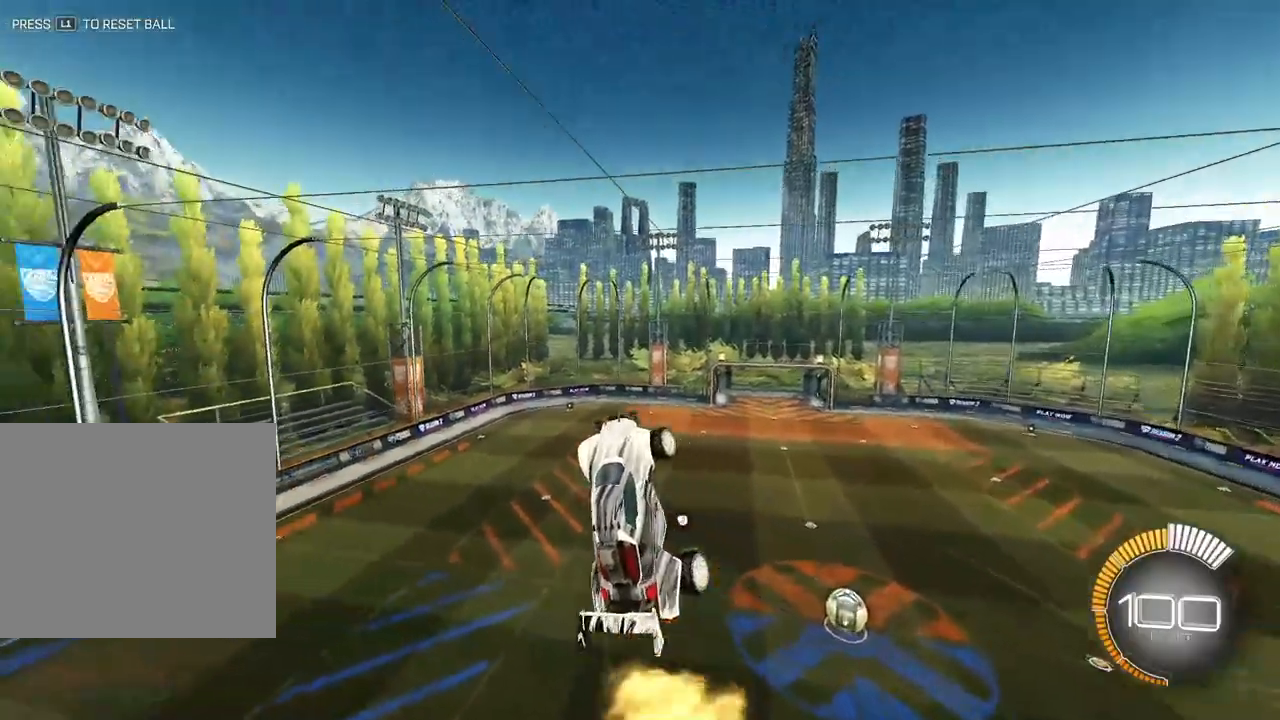
{"buttons": ["L2"], "left_stick": "up-right", "right_stick": "center", "events": [[67, "L2", "down"], [167, "L2", "up"], [317, "L2", "down"], [317, "left_stick", "right"], [450, "left_stick", "up-right"]]}
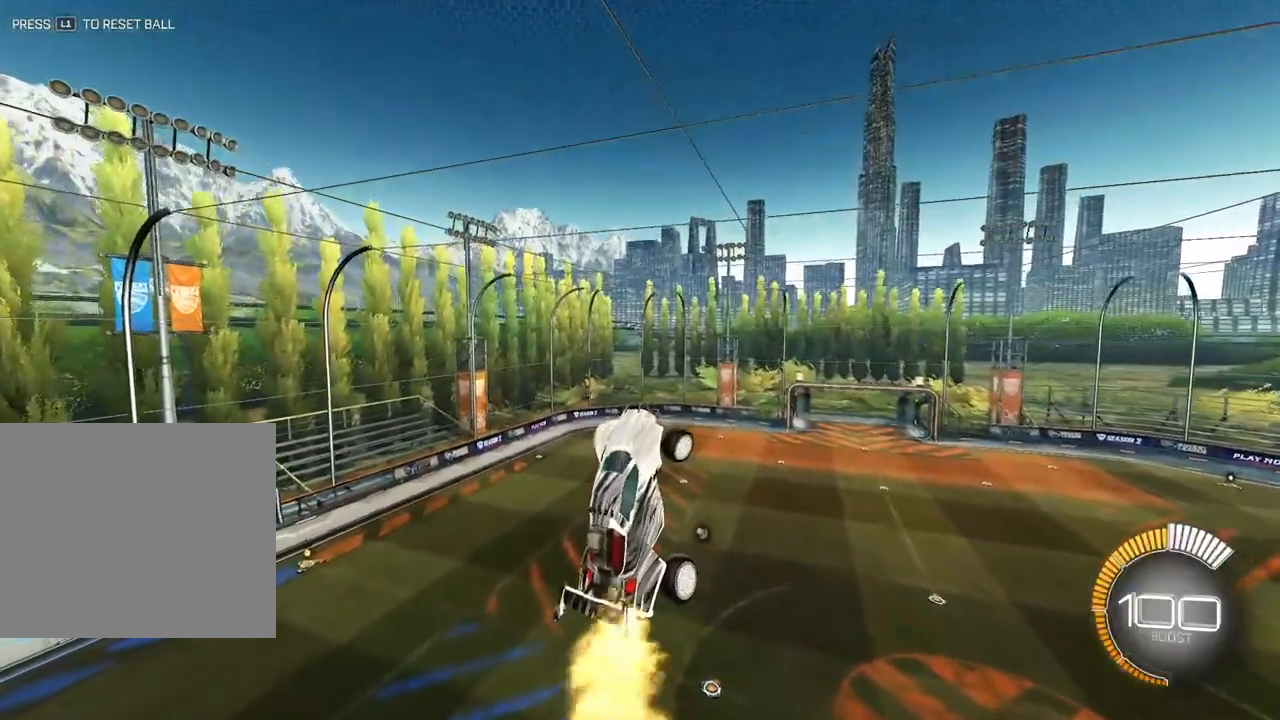
{"buttons": ["SQUARE", "L2"], "left_stick": "right", "right_stick": "center", "events": [[67, "SQUARE", "down"], [217, "left_stick", "center"], [383, "left_stick", "right"]]}
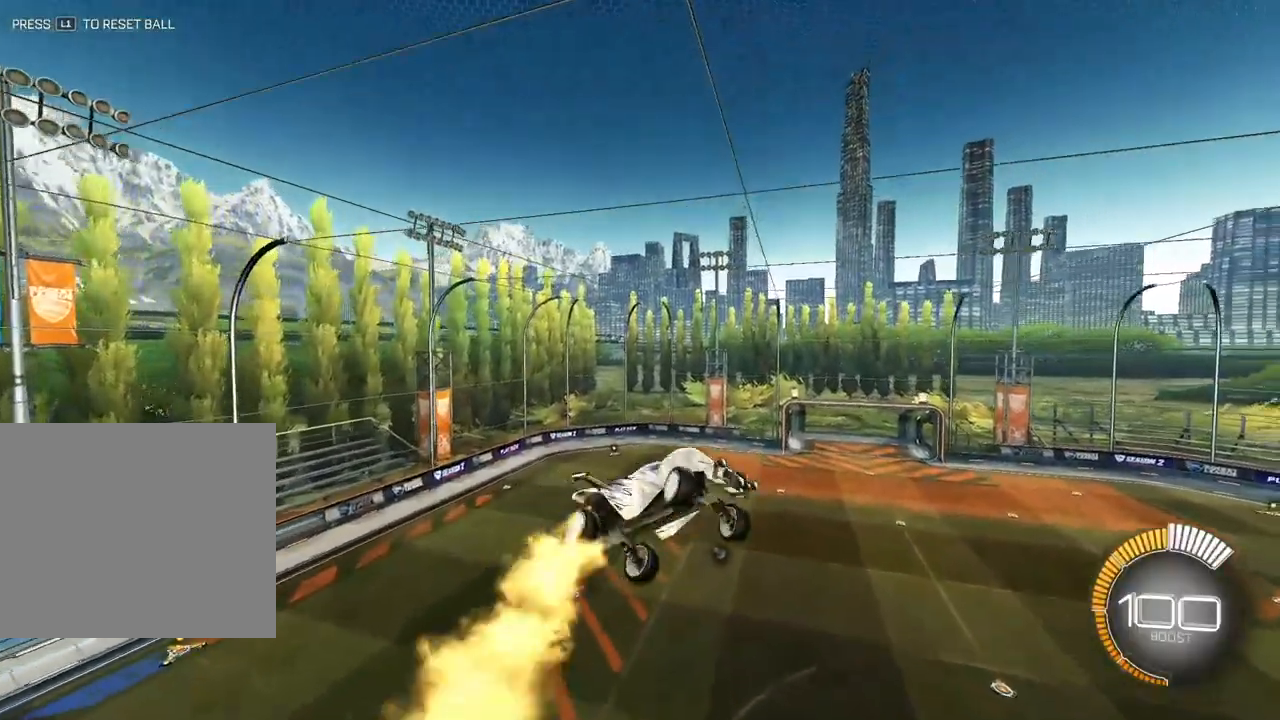
{"buttons": ["SQUARE", "L2"], "left_stick": "up-left", "right_stick": "center", "events": [[117, "left_stick", "center"], [333, "left_stick", "up-left"]]}
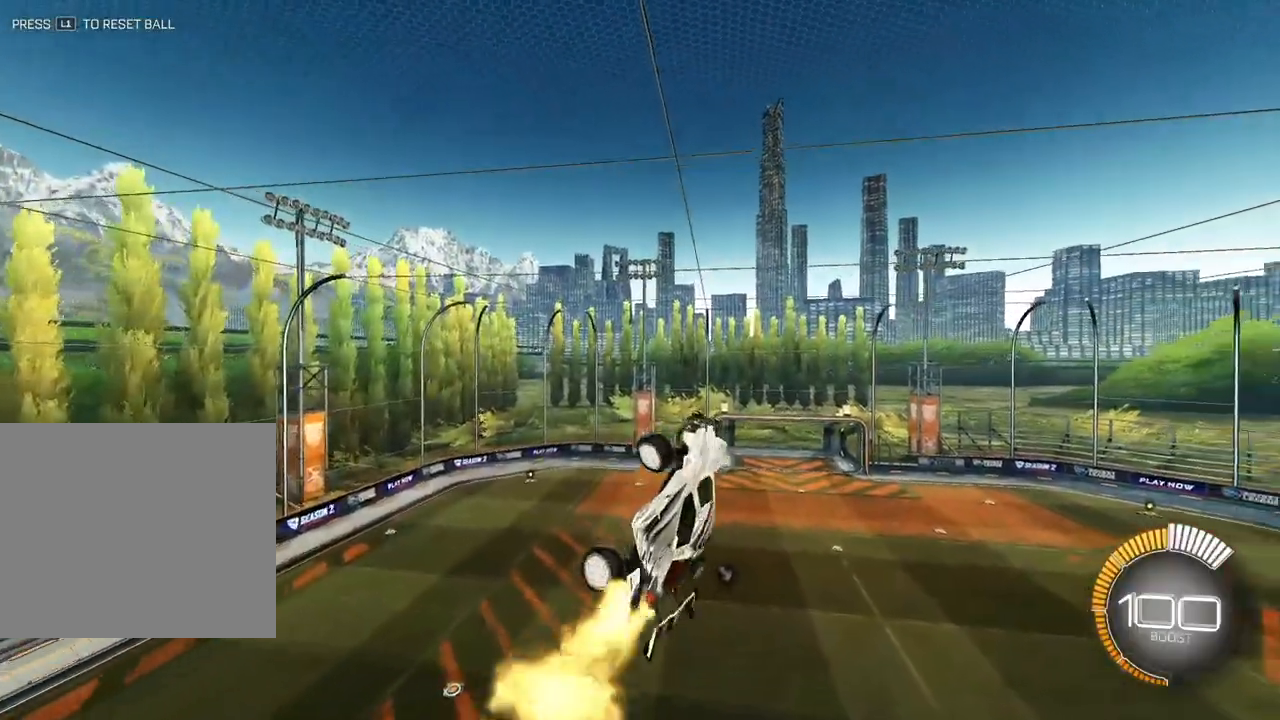
{"buttons": ["L2"], "left_stick": "down-left", "right_stick": "center", "events": [[17, "left_stick", "center"], [33, "L2", "up"], [83, "SQUARE", "up"], [367, "left_stick", "left"], [433, "L2", "down"], [500, "left_stick", "down-left"]]}
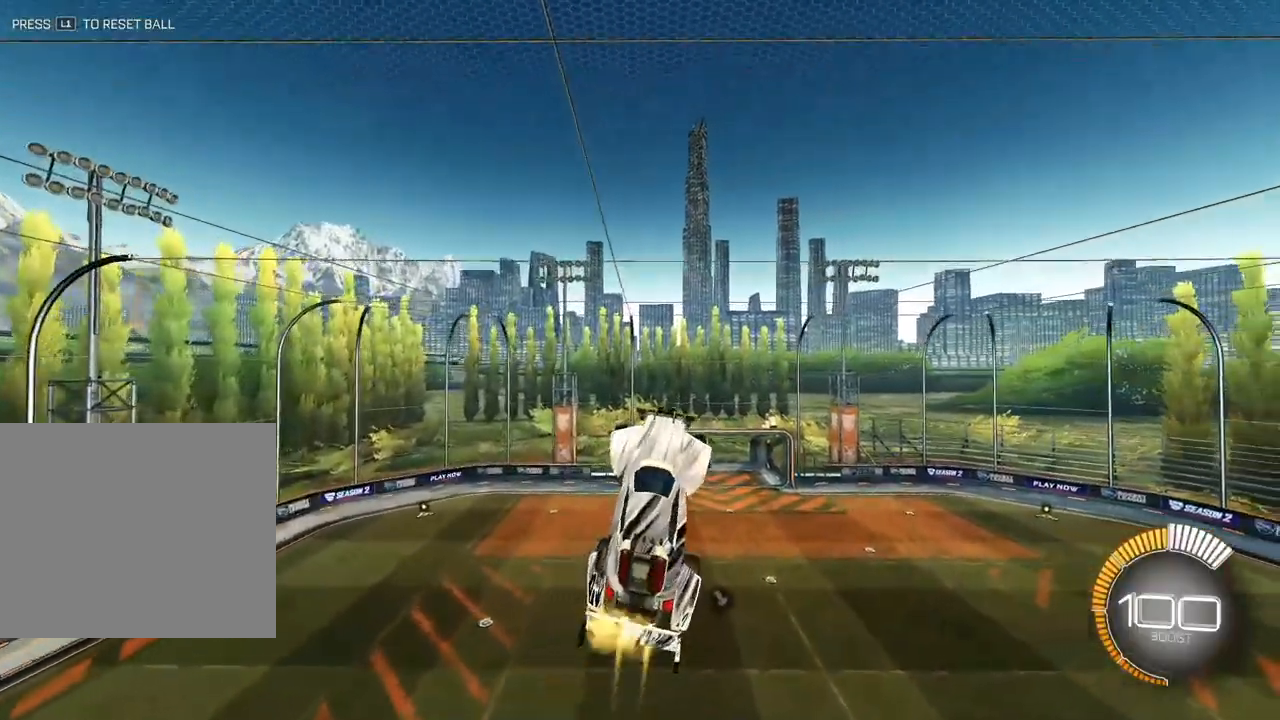
{"buttons": [], "left_stick": "center", "right_stick": "center", "events": [[17, "left_stick", "left"], [33, "left_stick", "center"], [67, "L2", "up"], [233, "left_stick", "right"], [267, "L2", "down"], [300, "left_stick", "center"], [433, "L2", "up"]]}
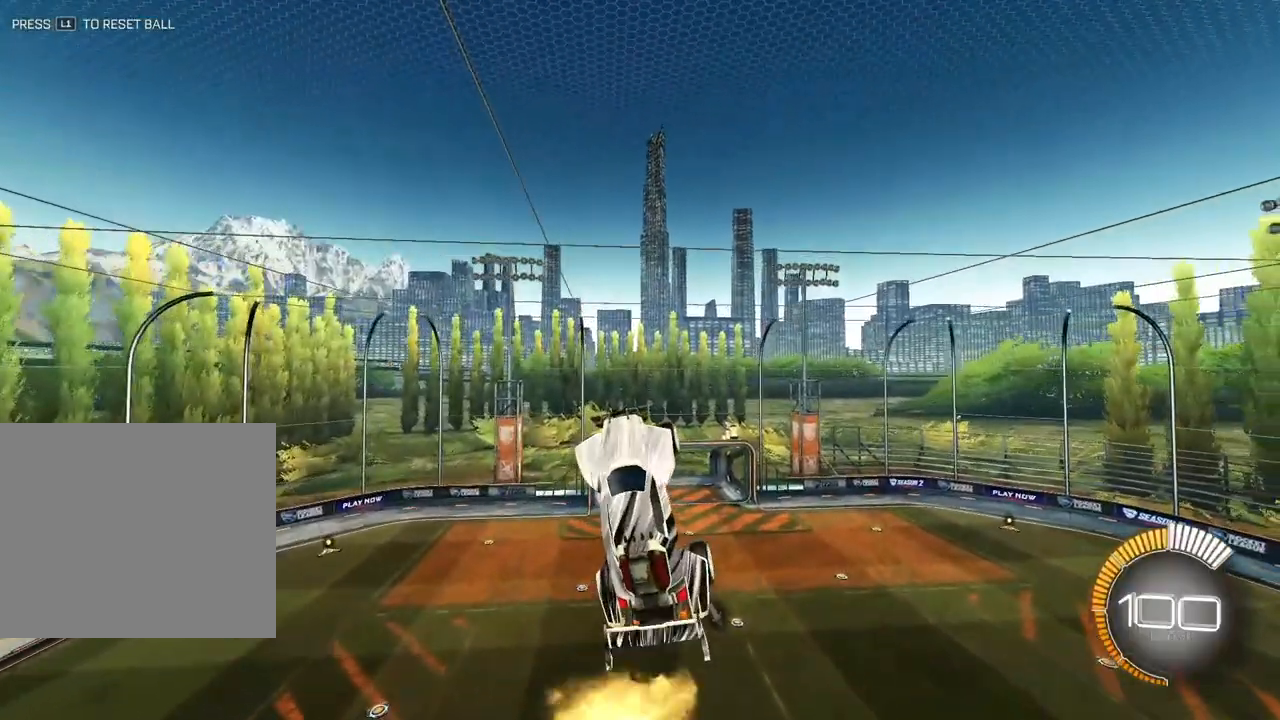
{"buttons": ["SQUARE", "L2"], "left_stick": "down-right", "right_stick": "center", "events": [[83, "L2", "down"], [183, "SQUARE", "down"], [233, "left_stick", "down-right"], [383, "left_stick", "center"], [500, "left_stick", "down-right"]]}
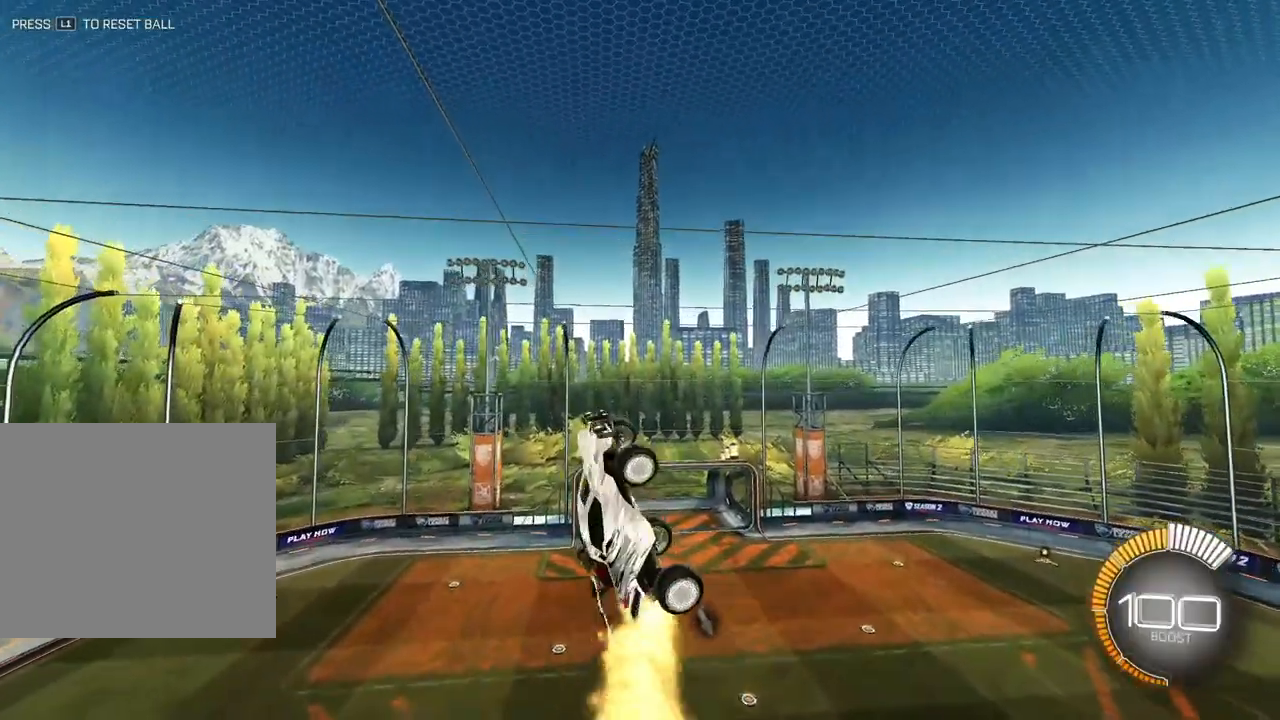
{"buttons": ["SQUARE", "L2"], "left_stick": "down-right", "right_stick": "center", "events": [[200, "left_stick", "center"], [267, "L2", "up"], [333, "left_stick", "down-right"], [400, "L2", "down"]]}
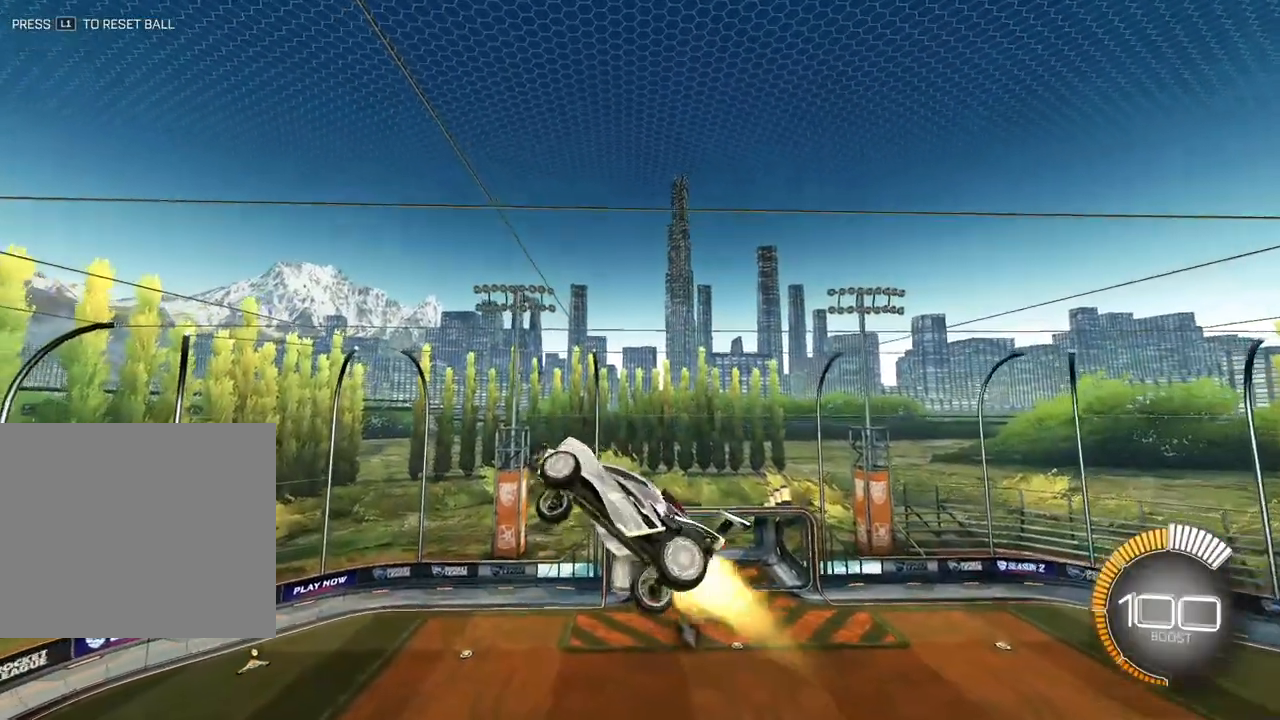
{"buttons": [], "left_stick": "center", "right_stick": "center", "events": [[17, "left_stick", "center"], [67, "L2", "up"], [167, "left_stick", "down-right"], [233, "left_stick", "right"], [267, "SQUARE", "up"], [283, "L2", "down"], [367, "L2", "up"], [367, "left_stick", "center"]]}
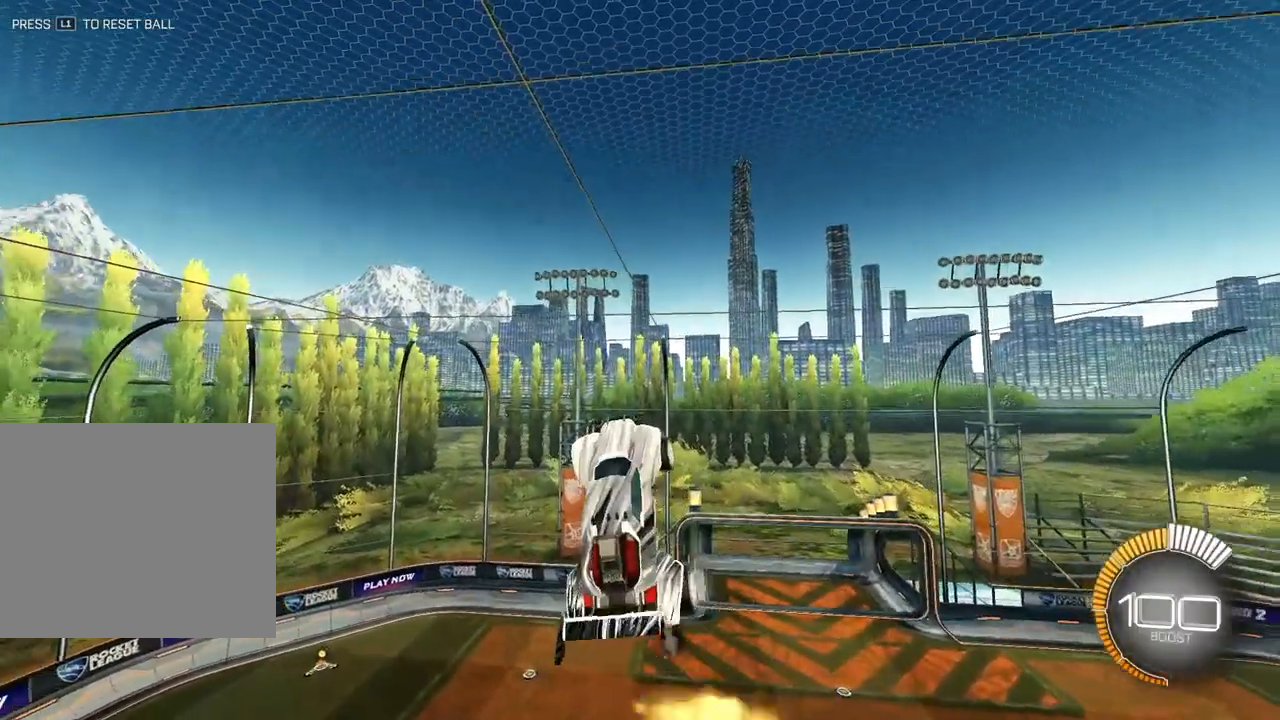
{"buttons": [], "left_stick": "center", "right_stick": "center", "events": [[100, "left_stick", "left"], [200, "left_stick", "center"], [367, "L2", "down"], [500, "L2", "up"]]}
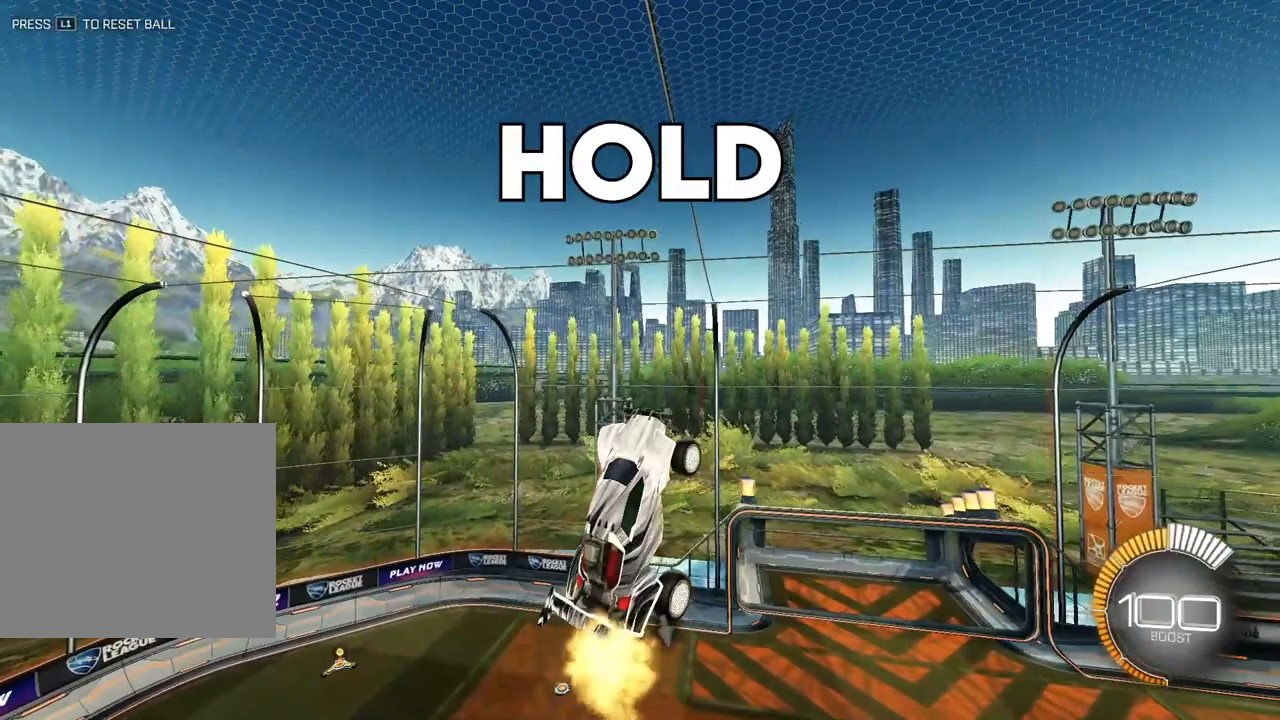
{"buttons": ["SQUARE", "L2"], "left_stick": "up-right", "right_stick": "center", "events": [[183, "L2", "down"], [267, "left_stick", "up-right"], [500, "SQUARE", "down"]]}
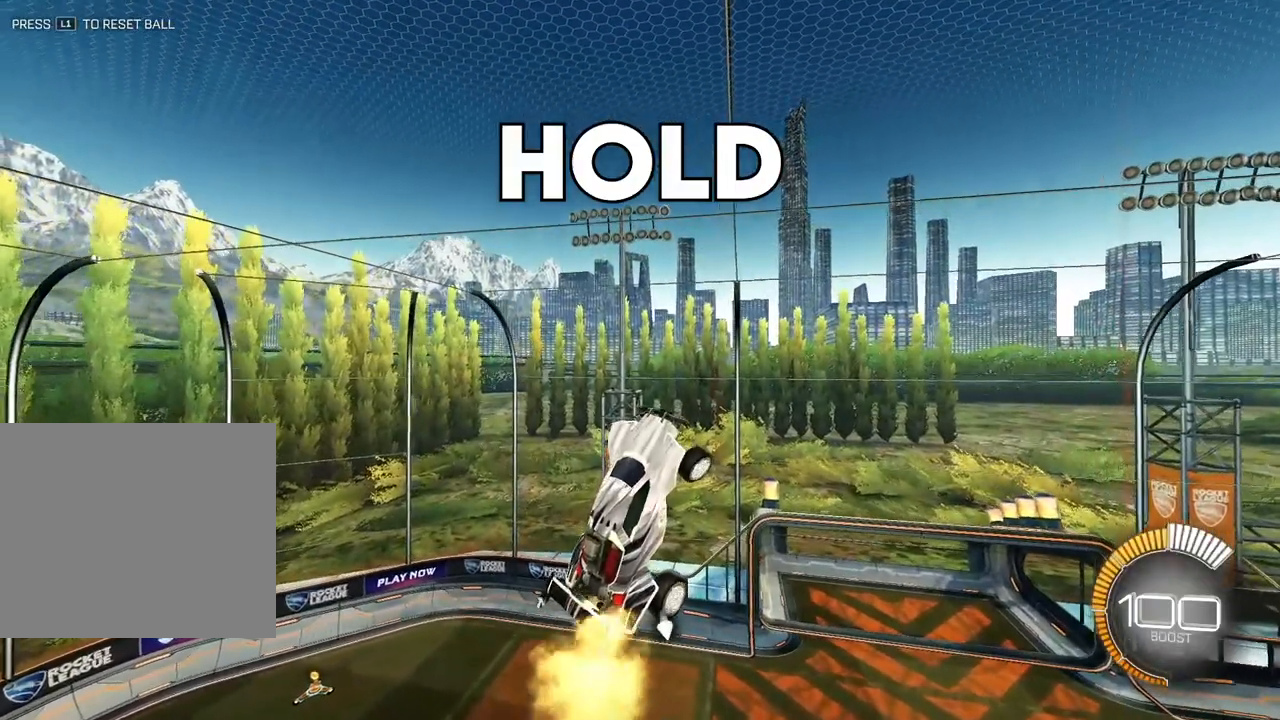
{"buttons": ["SQUARE", "L2"], "left_stick": "up-right", "right_stick": "center", "events": []}
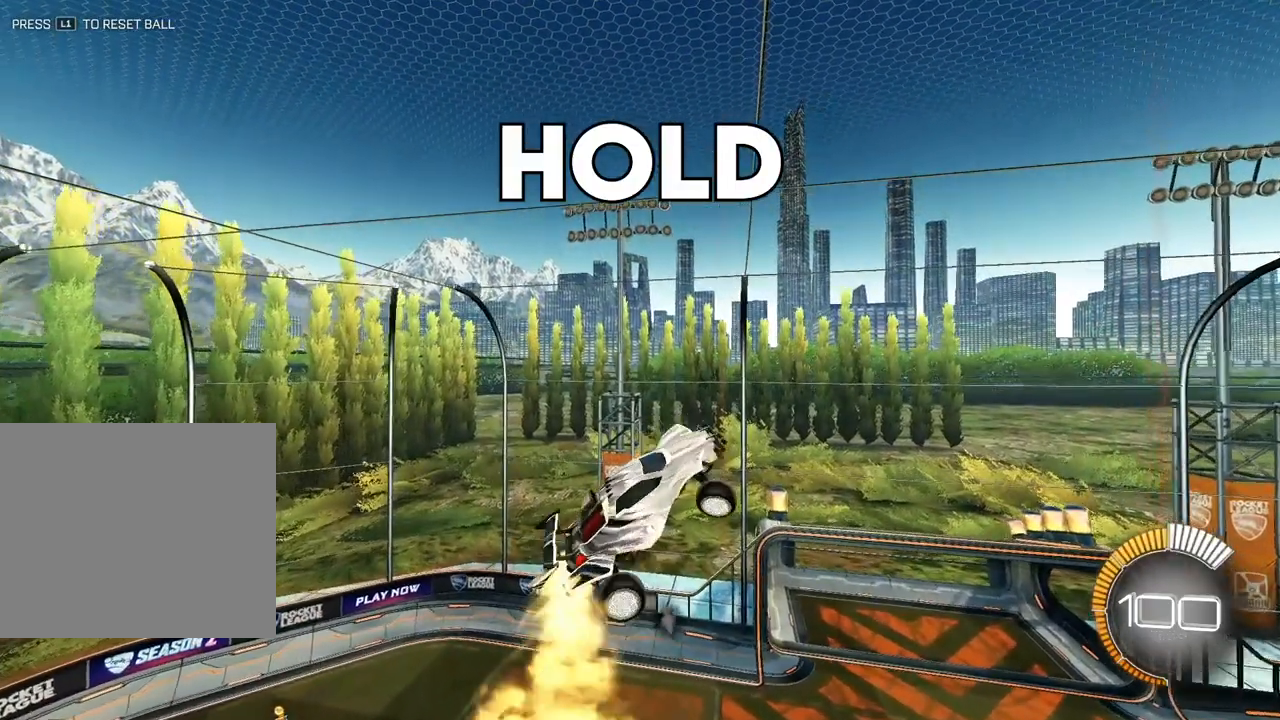
{"buttons": ["SQUARE", "L2"], "left_stick": "right", "right_stick": "center", "events": [[83, "left_stick", "center"], [450, "left_stick", "right"]]}
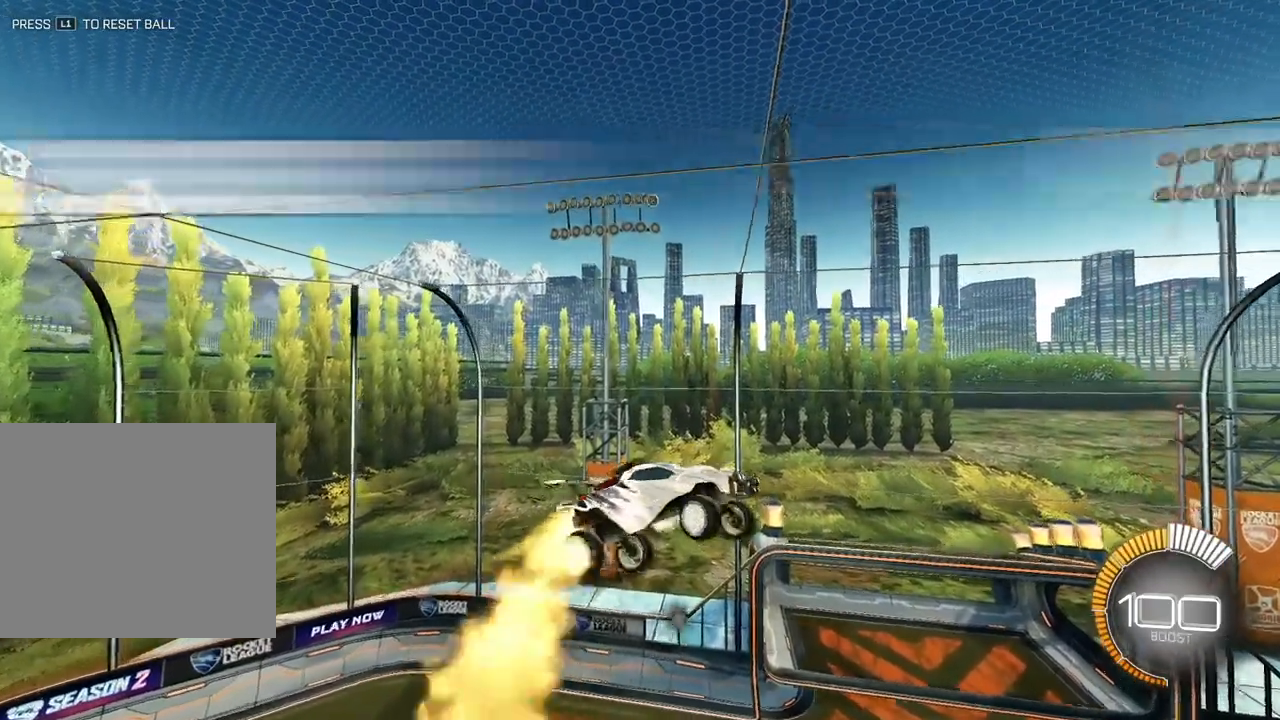
{"buttons": ["SQUARE", "L2"], "left_stick": "center", "right_stick": "center", "events": [[400, "left_stick", "center"]]}
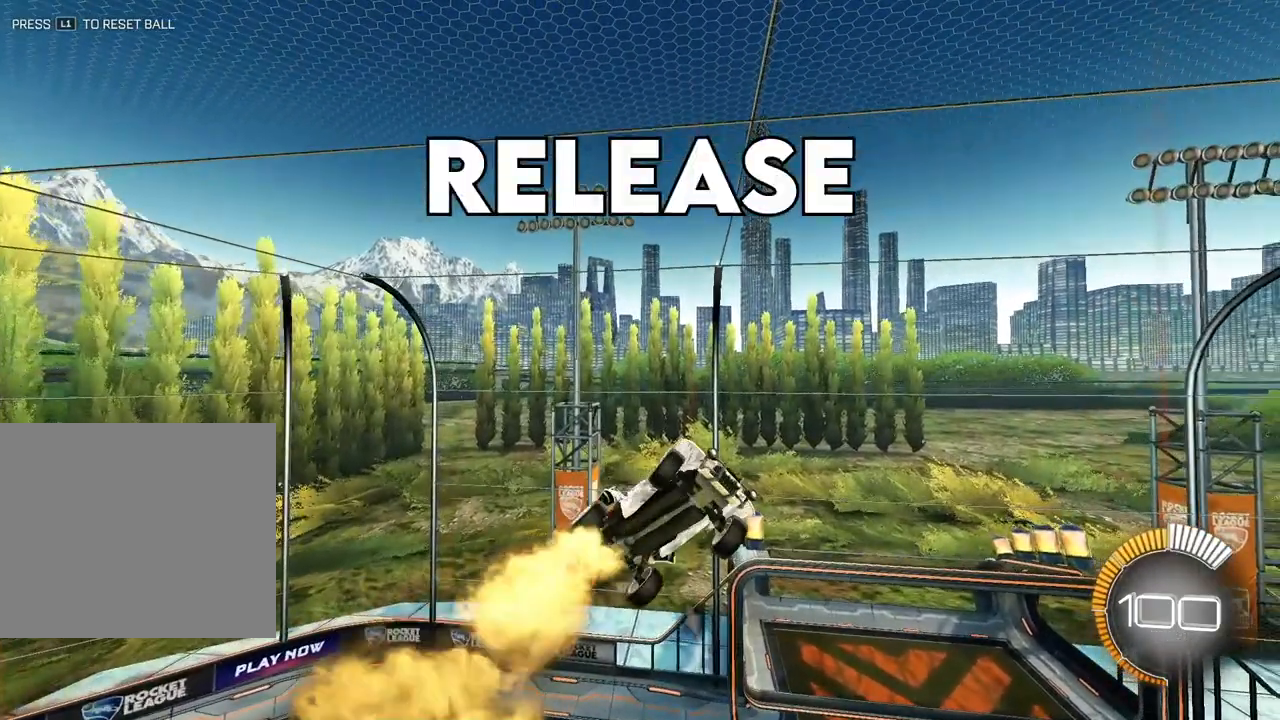
{"buttons": ["SQUARE", "L2"], "left_stick": "up-left", "right_stick": "center", "events": [[400, "left_stick", "up-left"]]}